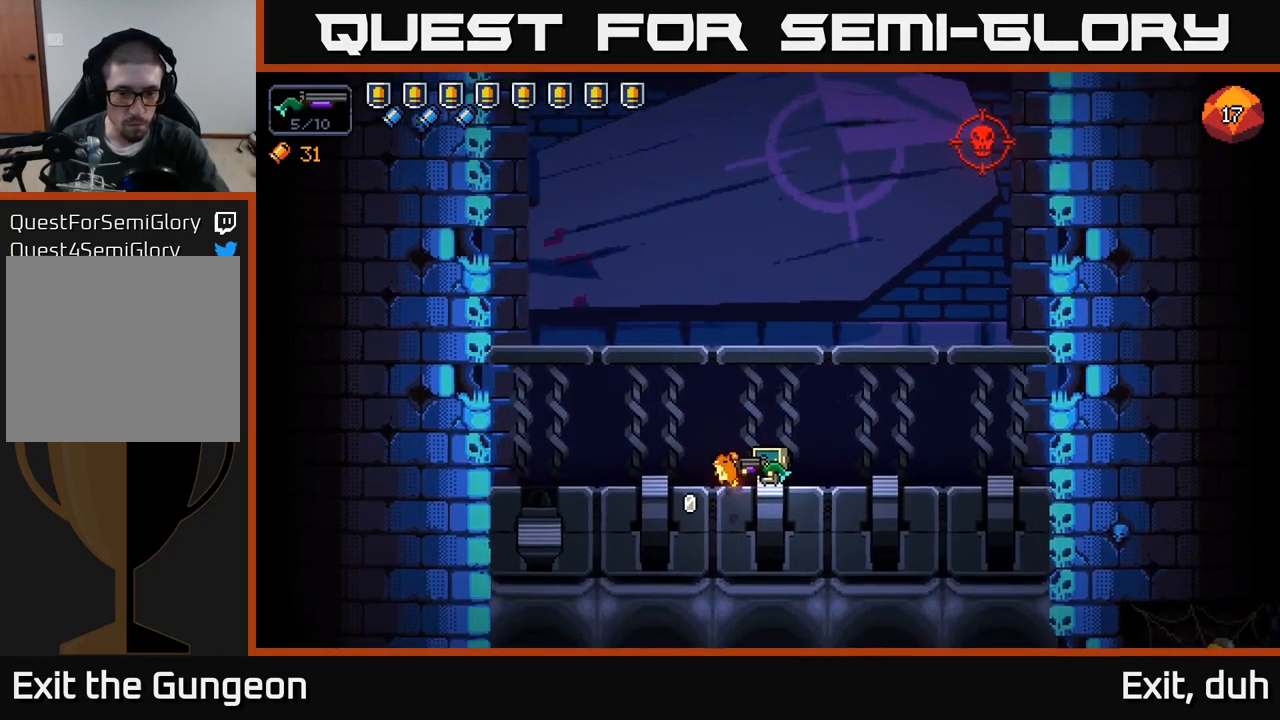
Gameplay with a controller (Xbox layout); each line is a JSON object with the inputs held at the frame after it. "events" lists button and stick changes between this image and that frame as [ms after this image, input, new state], when the widget could be followed in between.
{"buttons": ["R2"], "left_stick": "center", "right_stick": "up-right", "events": [[233, "right_stick", "up-right"], [350, "R2", "down"]]}
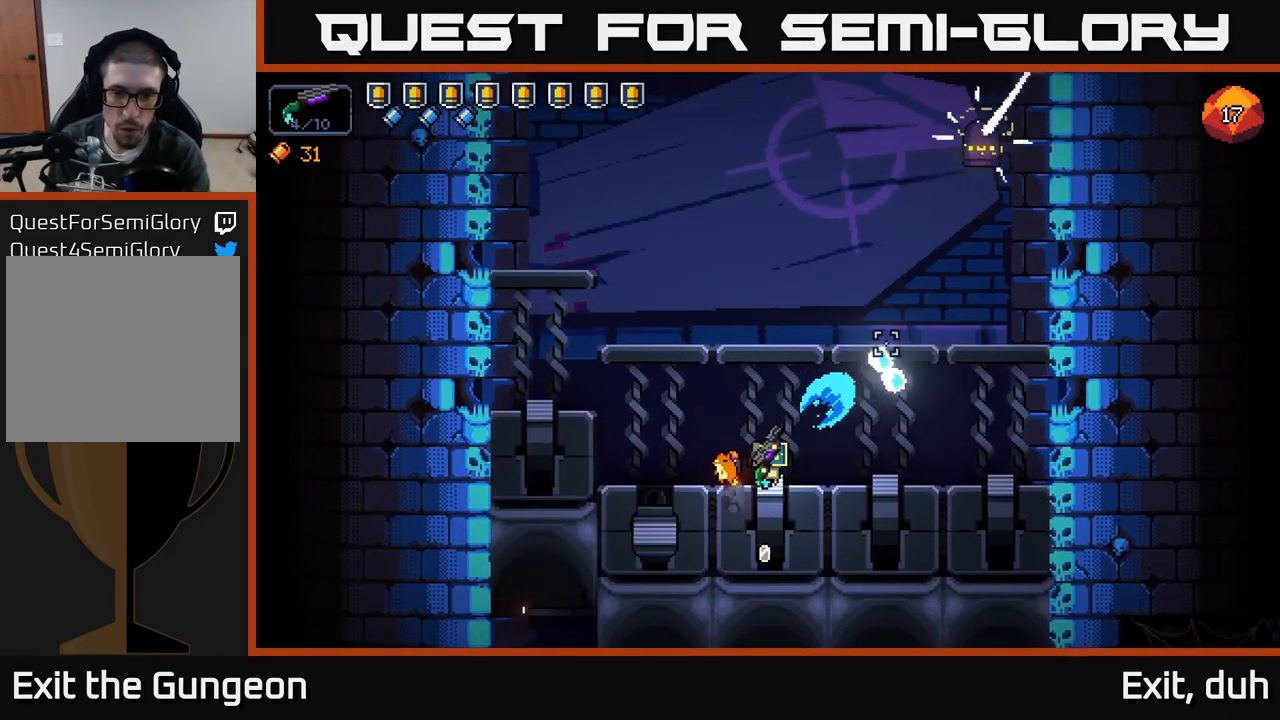
{"buttons": ["R2"], "left_stick": "center", "right_stick": "up-right", "events": []}
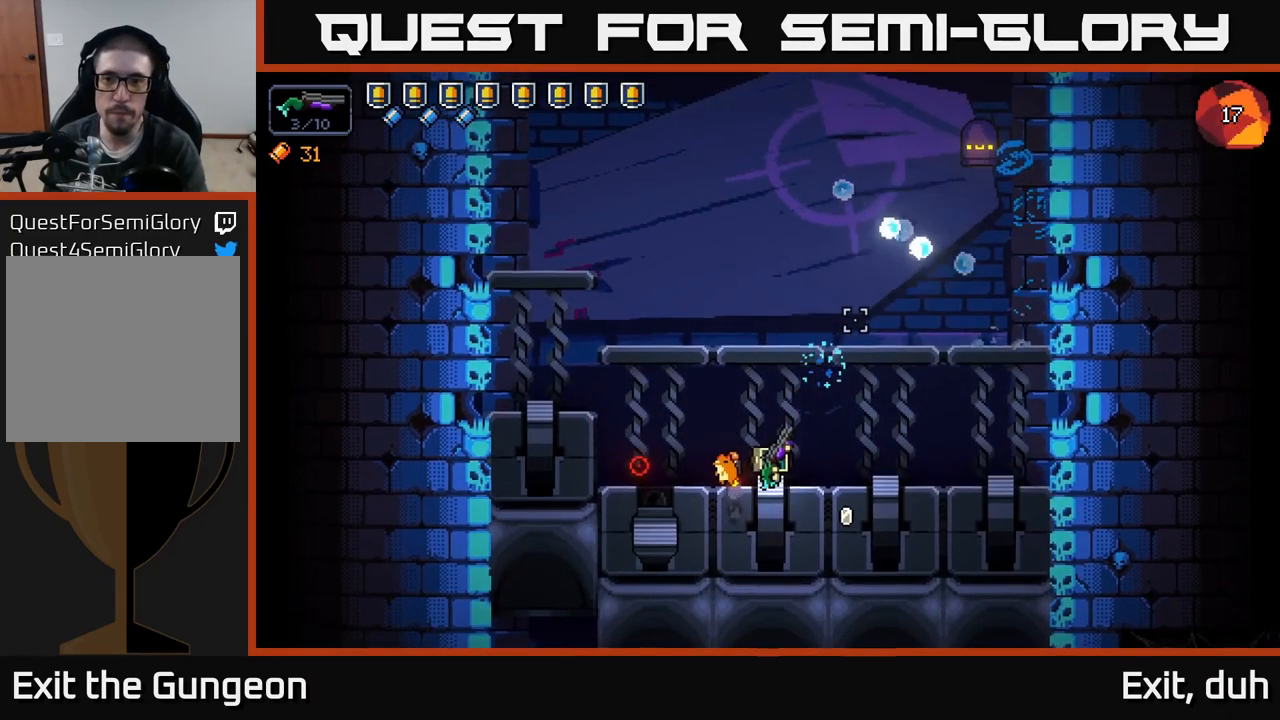
{"buttons": ["R2"], "left_stick": "center", "right_stick": "up-right", "events": []}
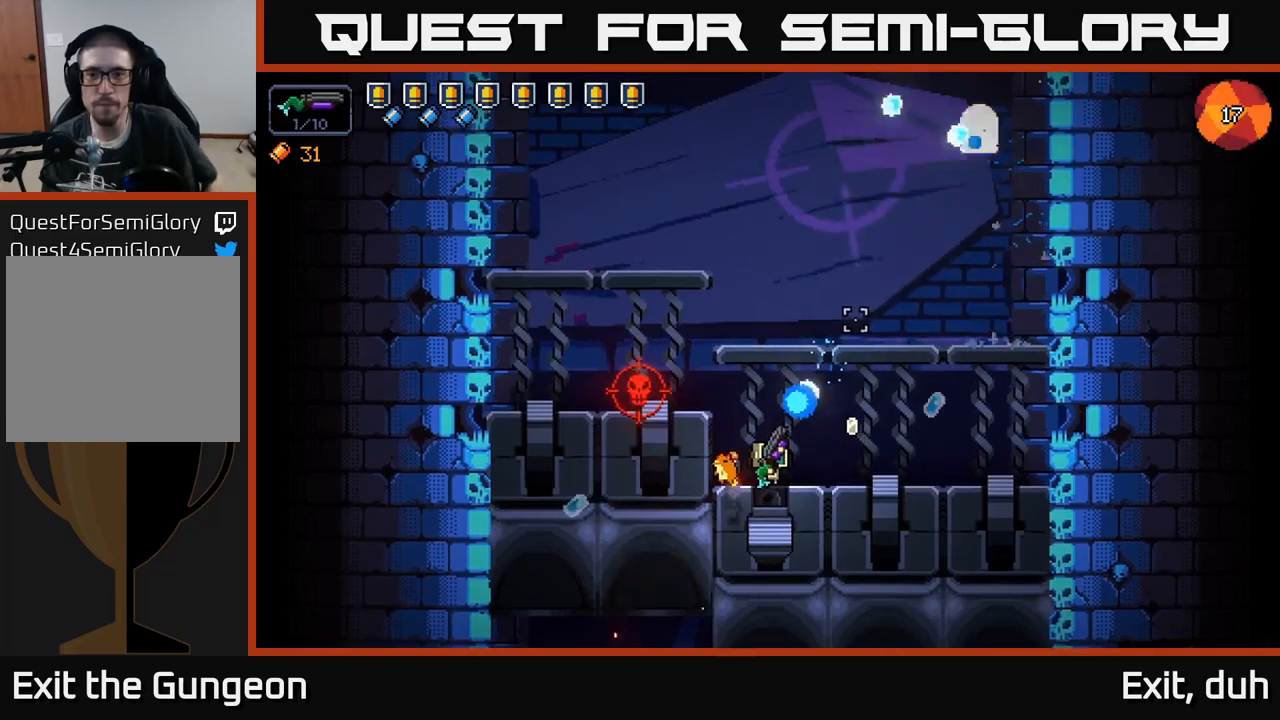
{"buttons": [], "left_stick": "center", "right_stick": "up", "events": [[333, "R2", "up"], [383, "right_stick", "up"]]}
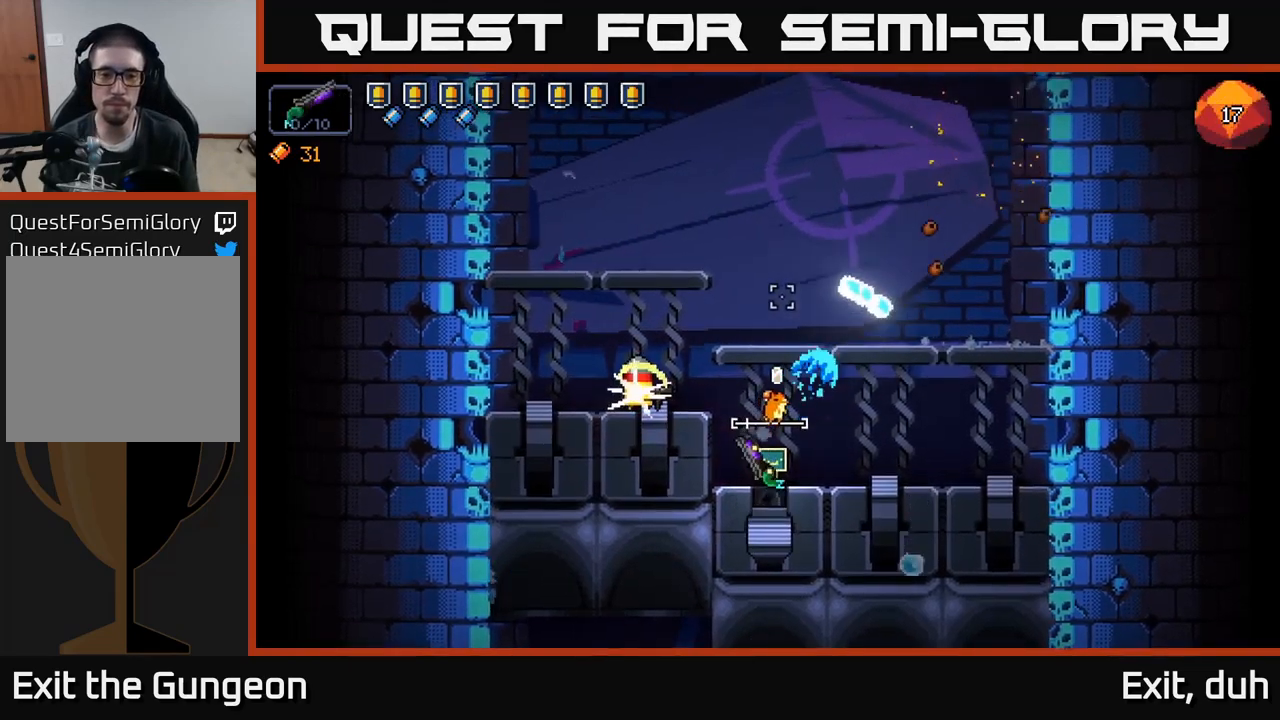
{"buttons": ["R2"], "left_stick": "center", "right_stick": "left", "events": [[83, "right_stick", "center"], [133, "left_stick", "up"], [183, "left_stick", "center"], [250, "right_stick", "left"], [450, "R2", "down"]]}
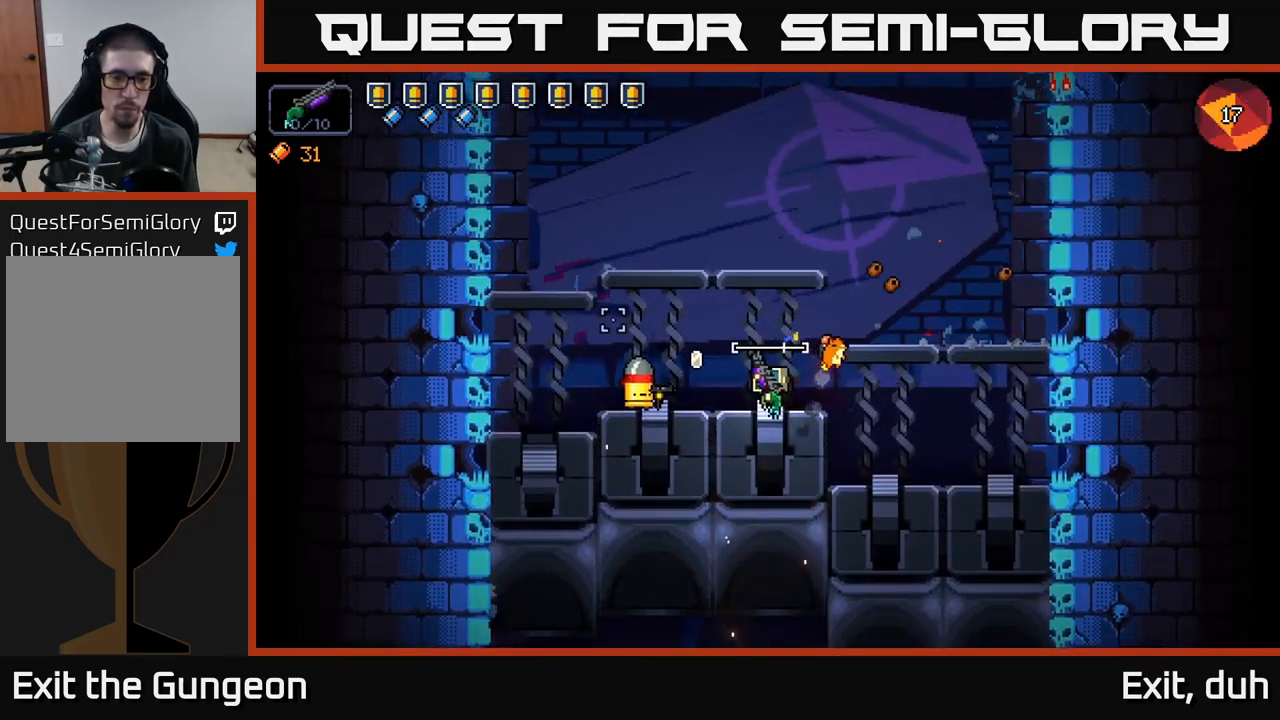
{"buttons": ["R2"], "left_stick": "center", "right_stick": "left", "events": []}
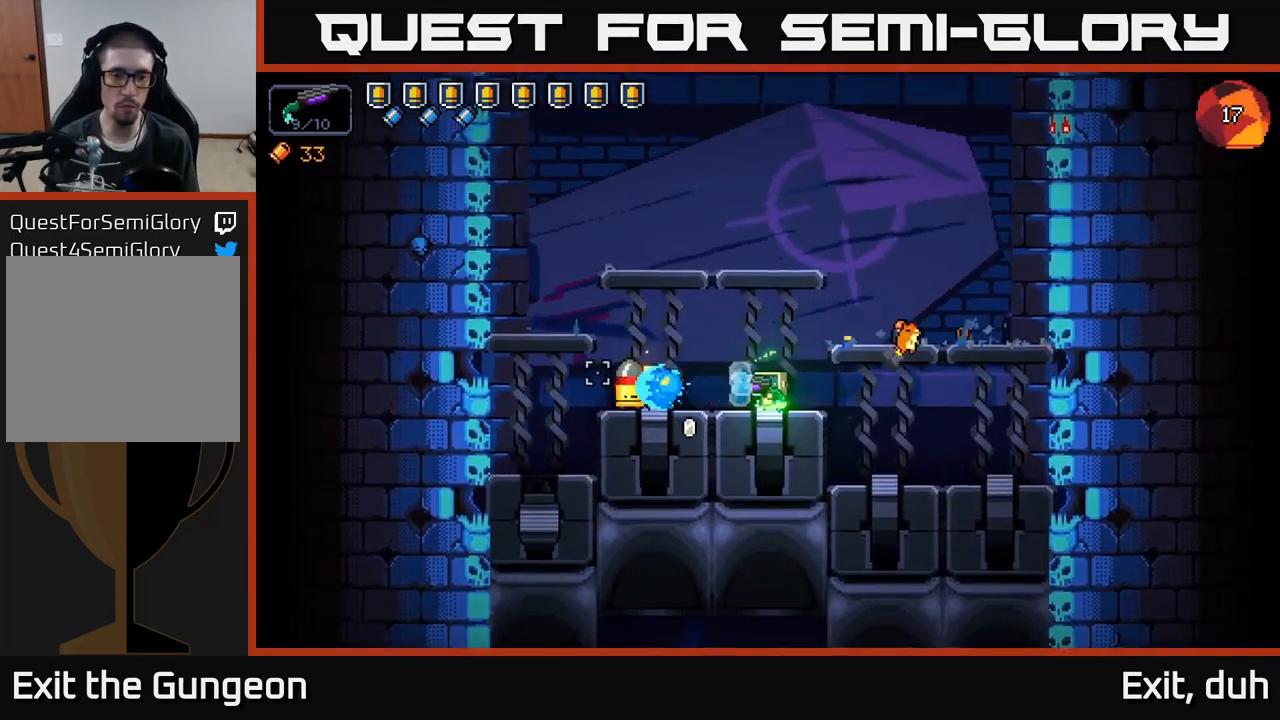
{"buttons": [], "left_stick": "right", "right_stick": "left", "events": [[417, "R2", "up"], [433, "left_stick", "right"]]}
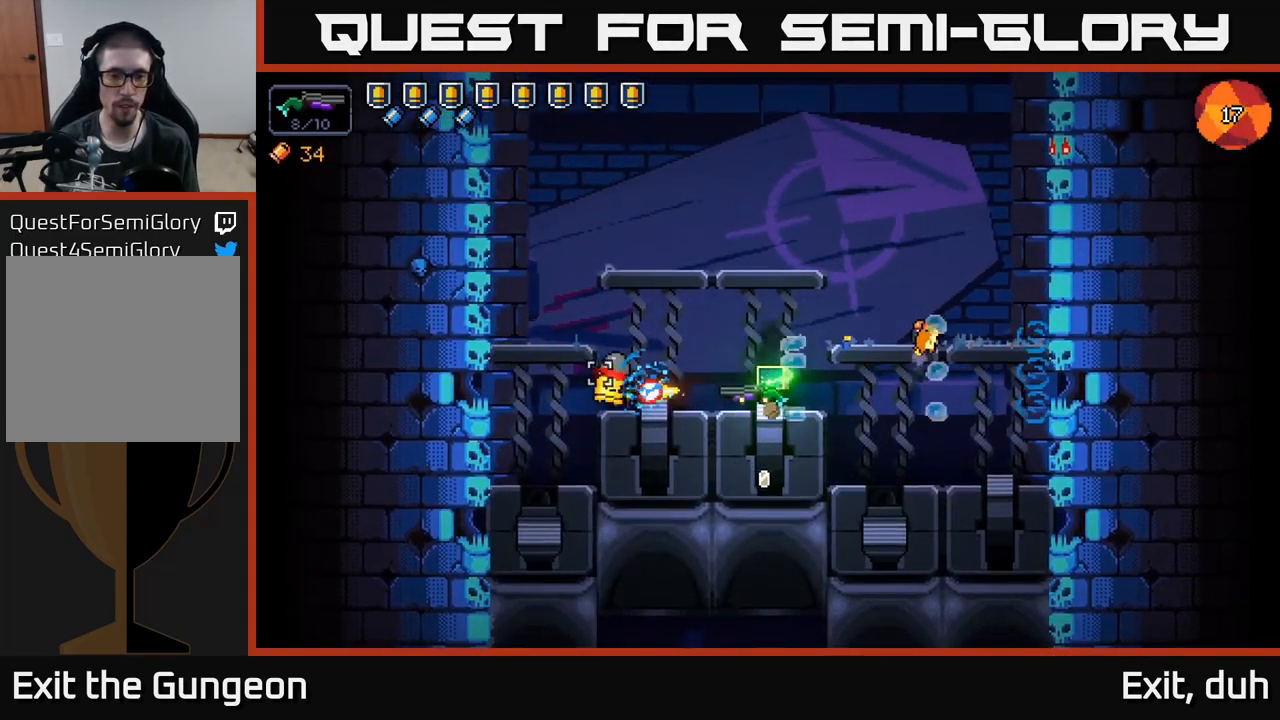
{"buttons": ["A"], "left_stick": "right", "right_stick": "left", "events": [[117, "R2", "down"], [117, "left_stick", "center"], [200, "R2", "up"], [267, "left_stick", "right"], [450, "A", "down"]]}
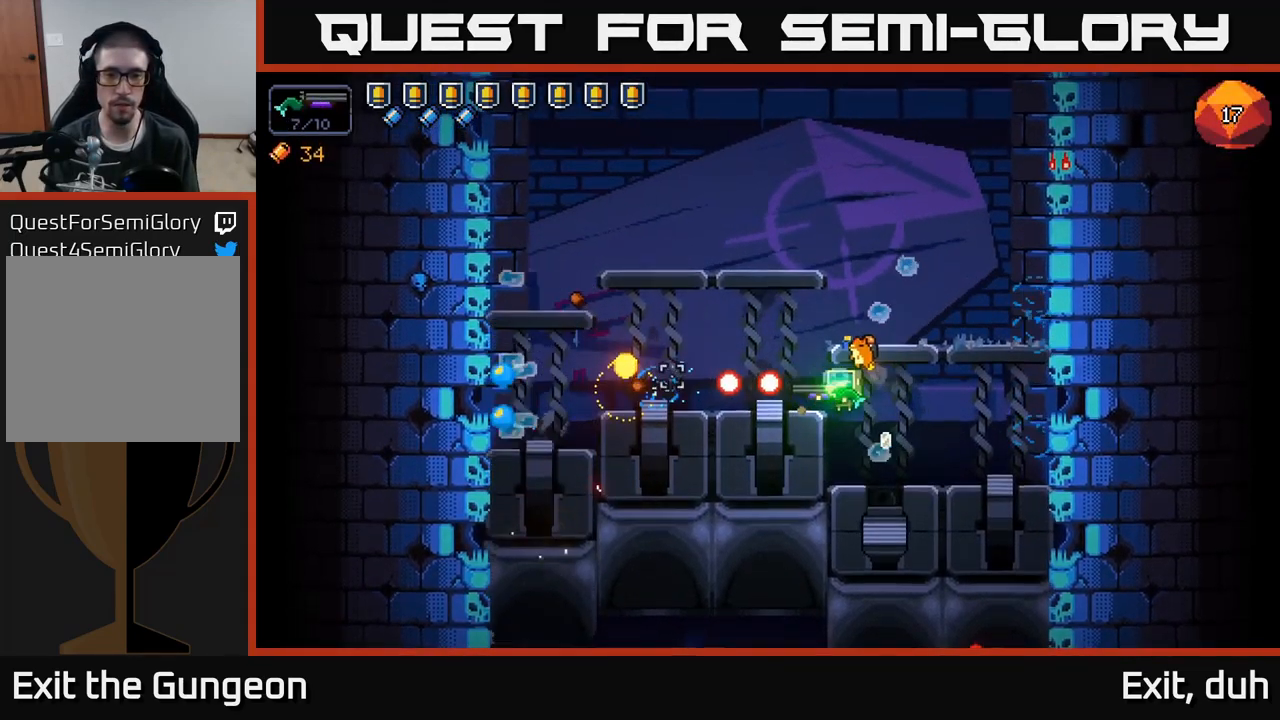
{"buttons": ["A"], "left_stick": "left", "right_stick": "left", "events": [[117, "left_stick", "left"], [283, "A", "up"], [333, "left_stick", "center"], [400, "left_stick", "left"], [433, "A", "down"]]}
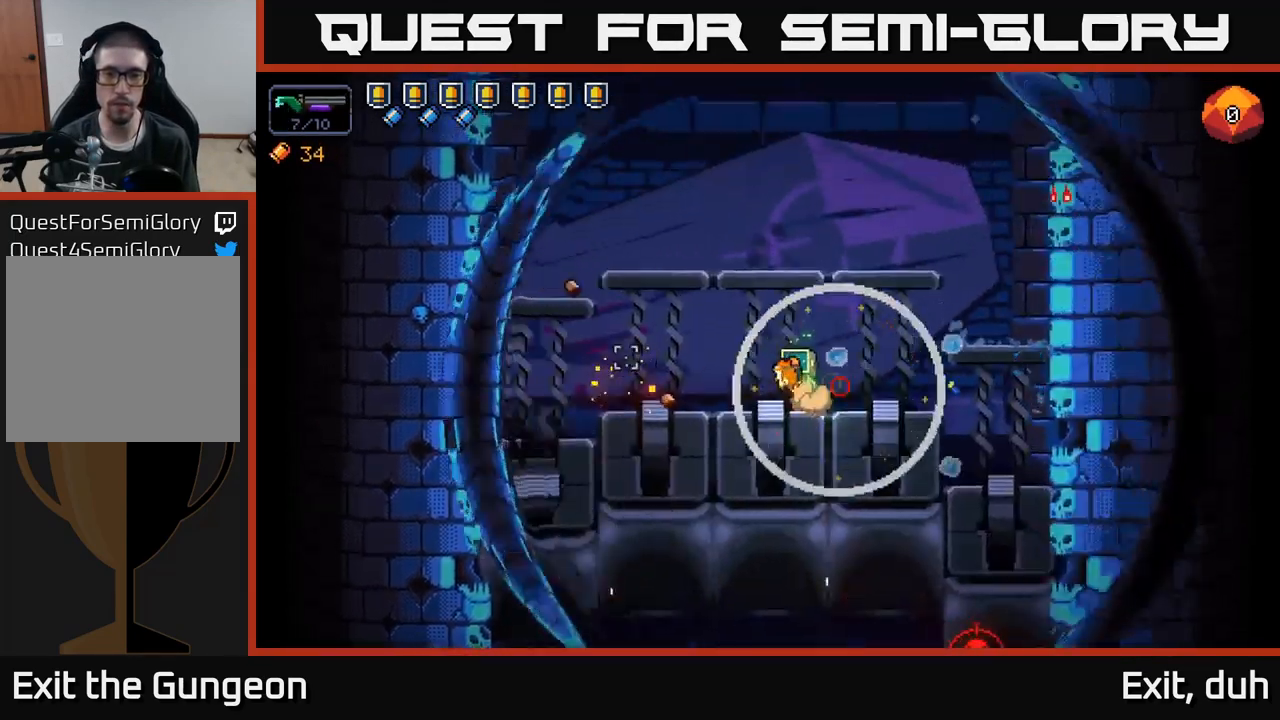
{"buttons": [], "left_stick": "right", "right_stick": "down-right", "events": [[67, "A", "up"], [167, "left_stick", "center"], [233, "right_stick", "up"], [283, "right_stick", "right"], [350, "left_stick", "right"], [483, "right_stick", "down-right"]]}
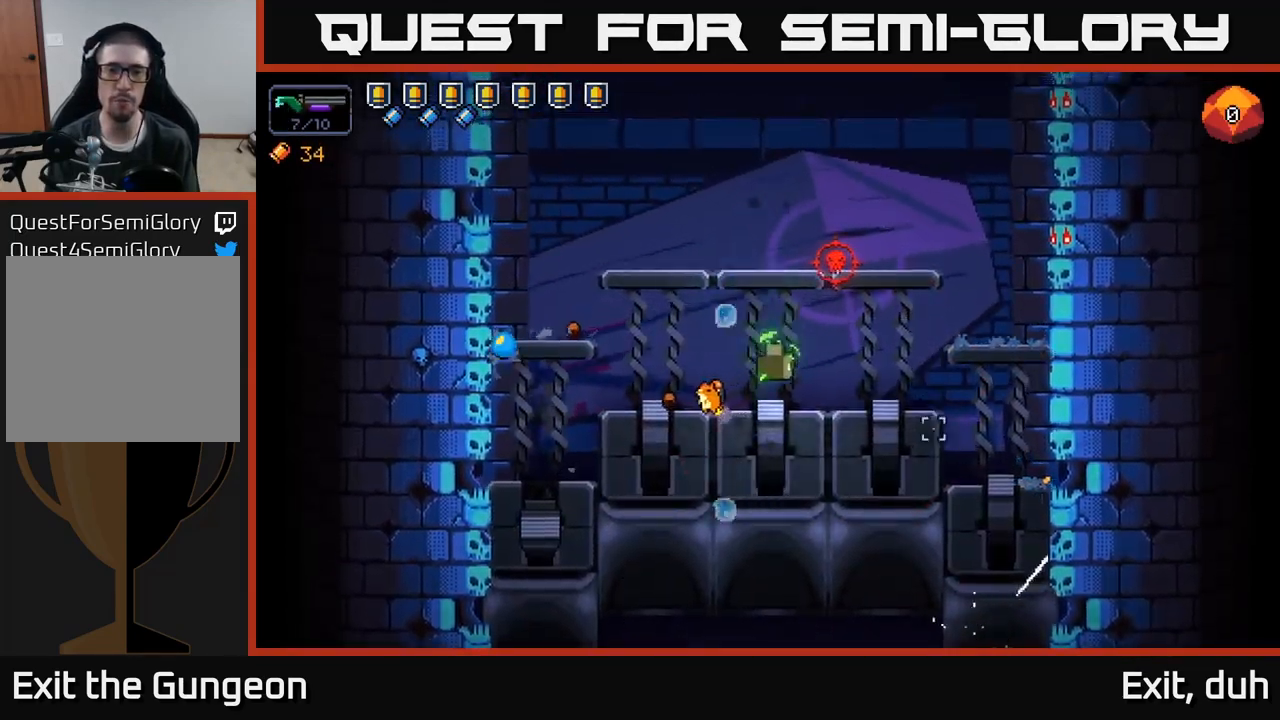
{"buttons": [], "left_stick": "center", "right_stick": "up-right", "events": [[183, "left_stick", "left"], [250, "right_stick", "up-right"], [483, "left_stick", "center"]]}
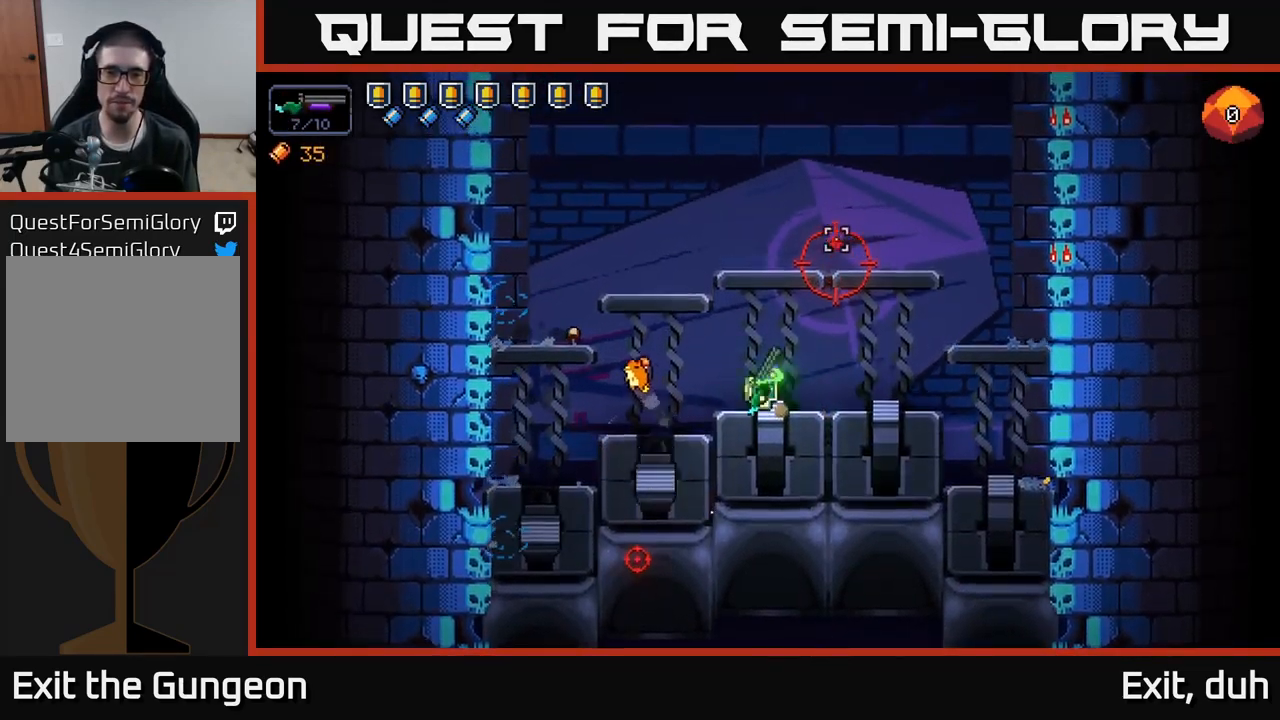
{"buttons": ["R2"], "left_stick": "center", "right_stick": "up-right", "events": [[67, "R2", "down"], [300, "R2", "up"], [433, "R2", "down"]]}
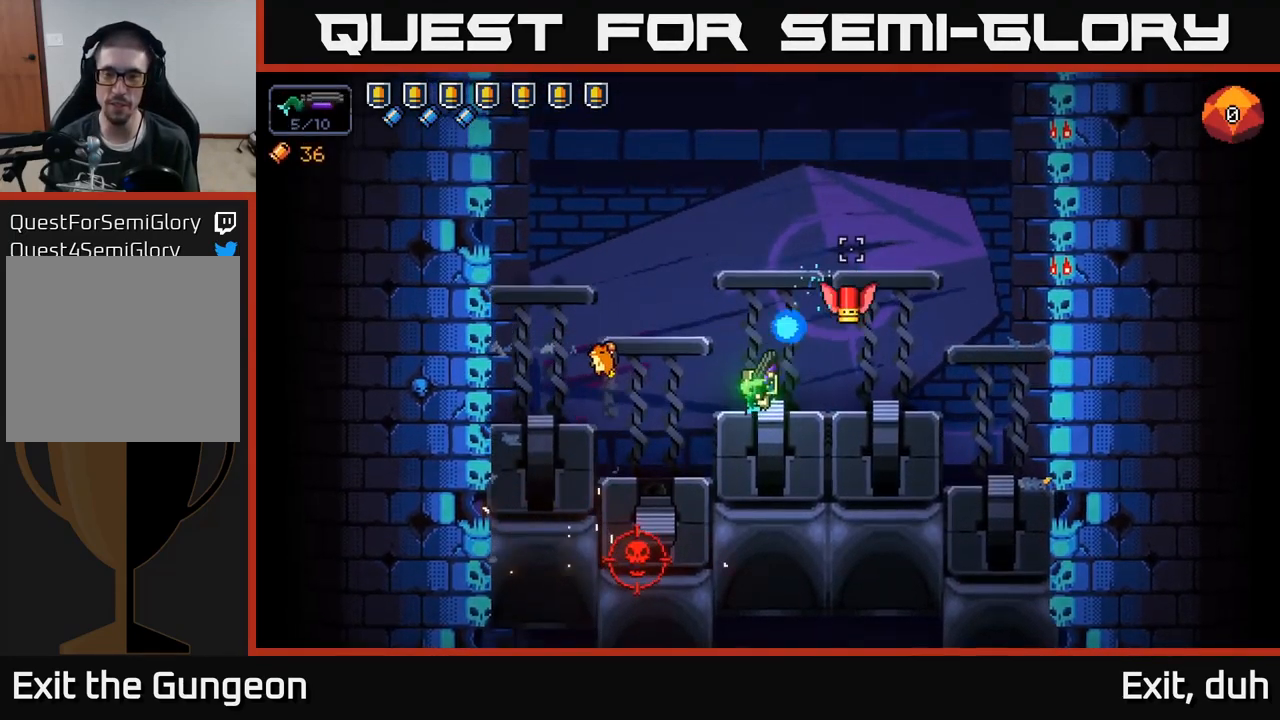
{"buttons": ["R2"], "left_stick": "center", "right_stick": "up-right", "events": [[167, "R2", "up"], [400, "R2", "down"]]}
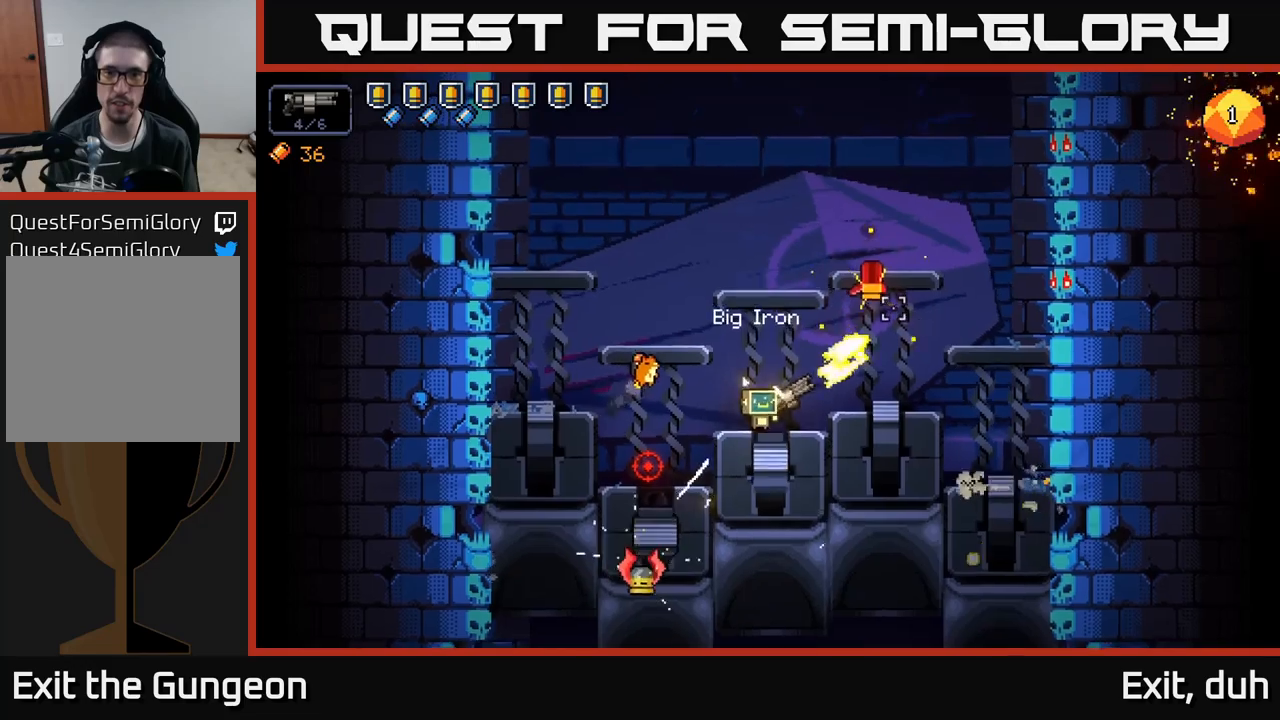
{"buttons": [], "left_stick": "center", "right_stick": "up-right", "events": [[34, "R2", "up"], [317, "R2", "down"], [500, "R2", "up"]]}
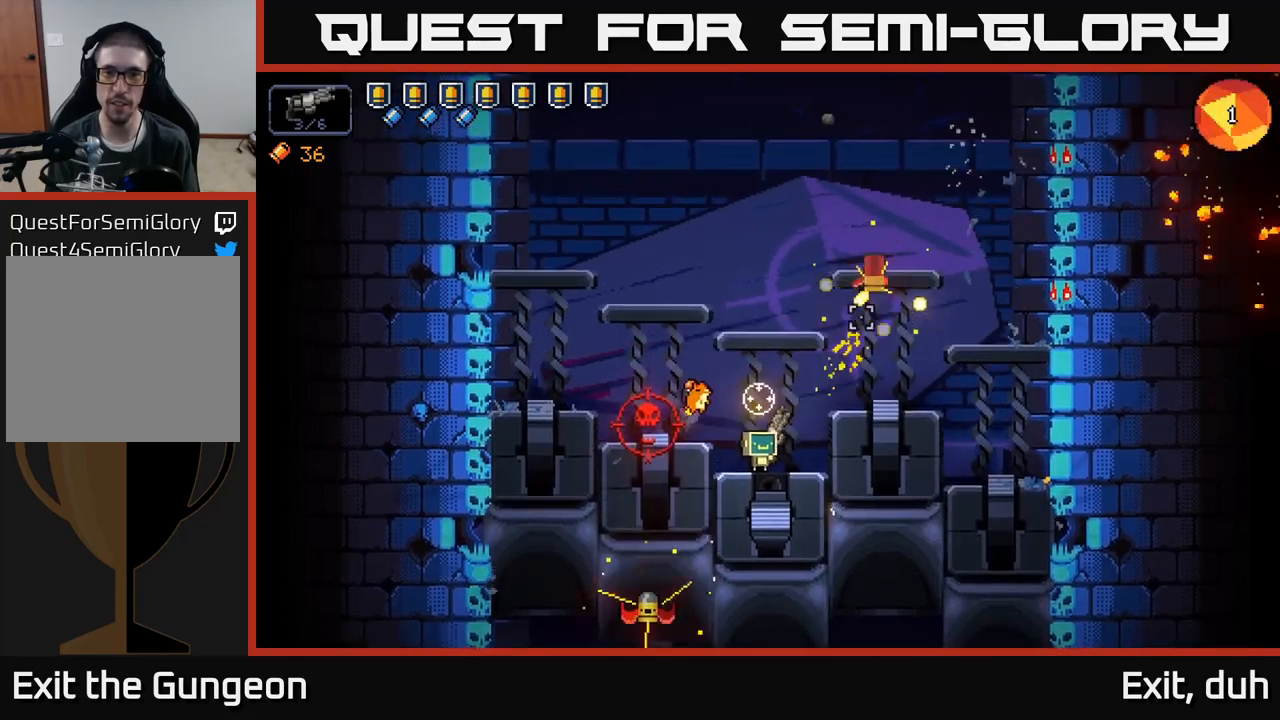
{"buttons": [], "left_stick": "center", "right_stick": "up-left", "events": [[184, "right_stick", "left"], [284, "R2", "down"], [317, "right_stick", "up-left"], [484, "R2", "up"]]}
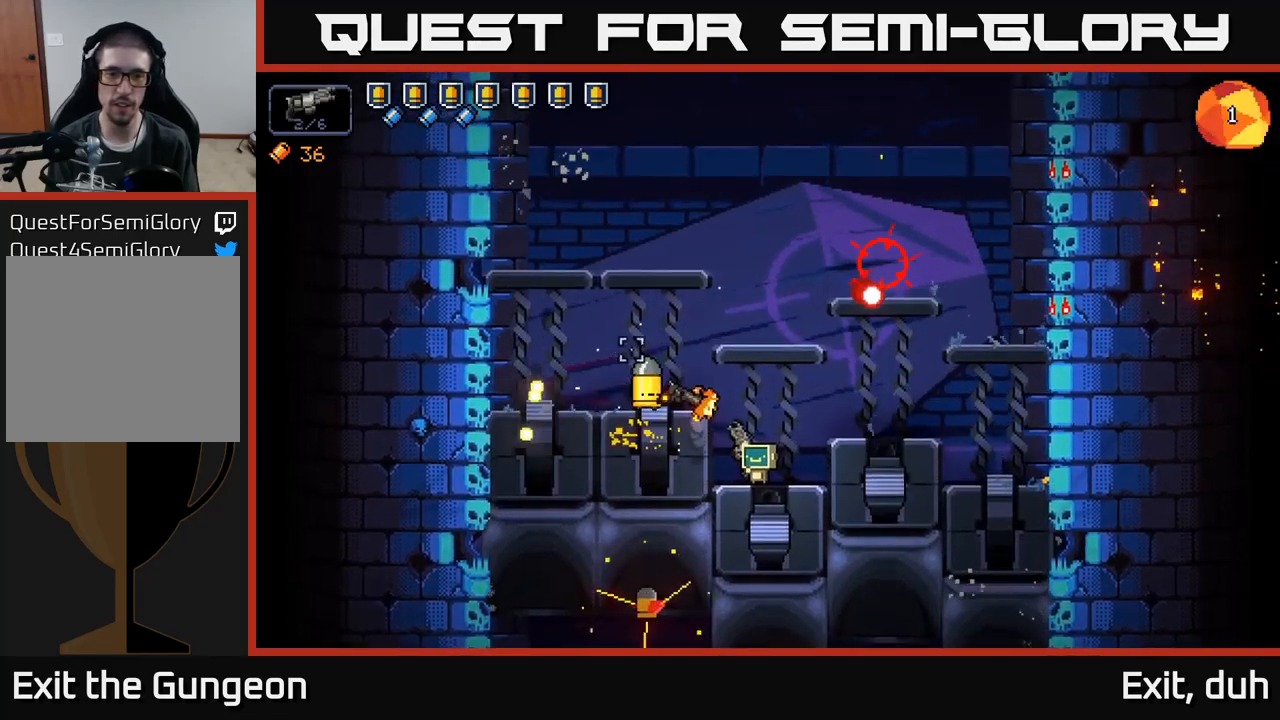
{"buttons": ["R2"], "left_stick": "center", "right_stick": "up-left", "events": [[117, "R2", "down"], [367, "R2", "up"], [484, "R2", "down"]]}
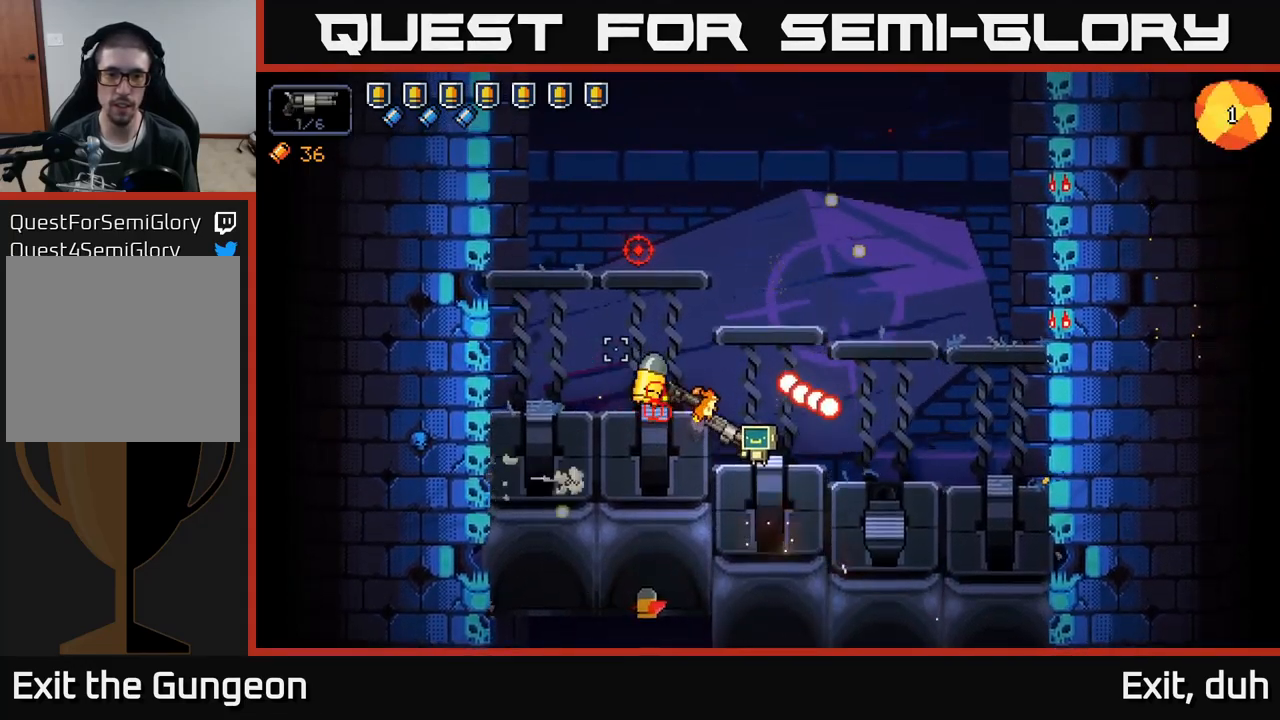
{"buttons": [], "left_stick": "left", "right_stick": "down-right", "events": [[67, "left_stick", "left"], [84, "A", "down"], [150, "R2", "up"], [400, "right_stick", "center"], [434, "A", "up"], [450, "right_stick", "down-right"]]}
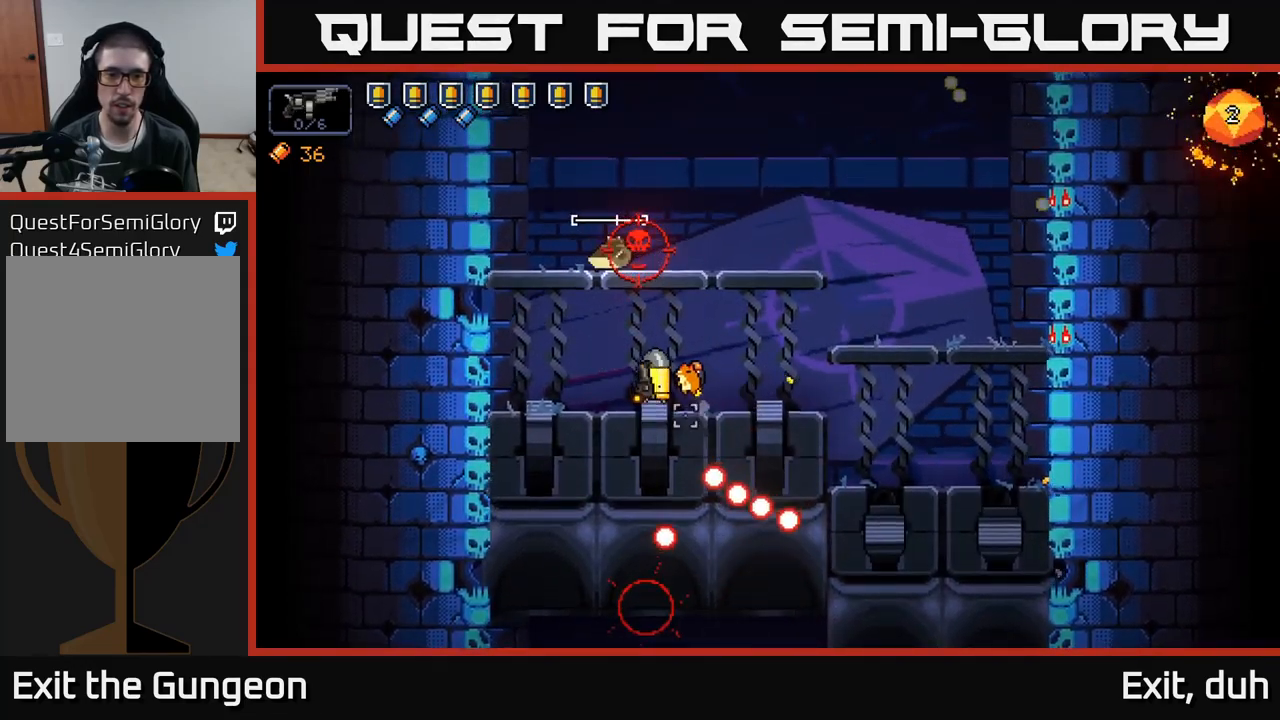
{"buttons": ["R2"], "left_stick": "center", "right_stick": "right", "events": [[84, "right_stick", "right"], [184, "left_stick", "center"], [234, "R2", "down"], [250, "left_stick", "right"], [367, "left_stick", "center"]]}
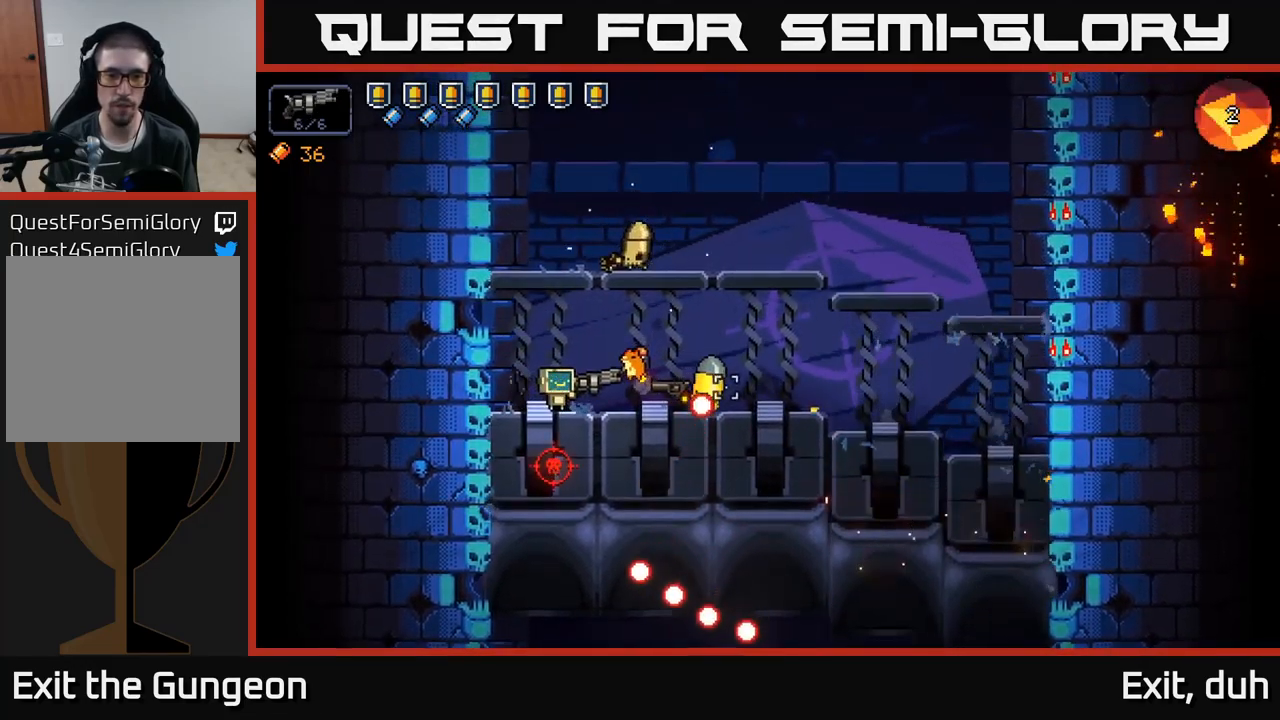
{"buttons": ["R2"], "left_stick": "center", "right_stick": "up-right", "events": [[17, "R2", "up"], [150, "R2", "down"], [250, "R2", "up"], [350, "right_stick", "up-right"], [467, "R2", "down"]]}
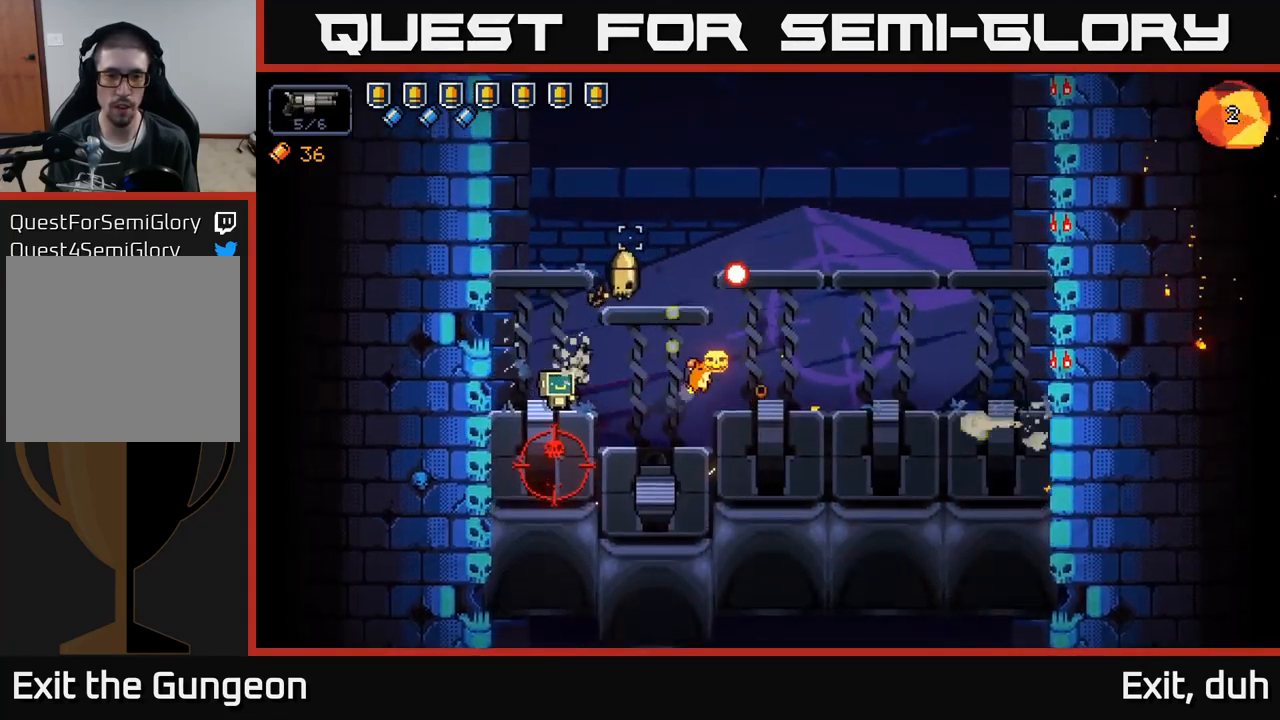
{"buttons": ["R2"], "left_stick": "center", "right_stick": "up", "events": [[184, "R2", "up"], [184, "left_stick", "right"], [334, "R2", "down"], [467, "right_stick", "up"], [500, "left_stick", "center"]]}
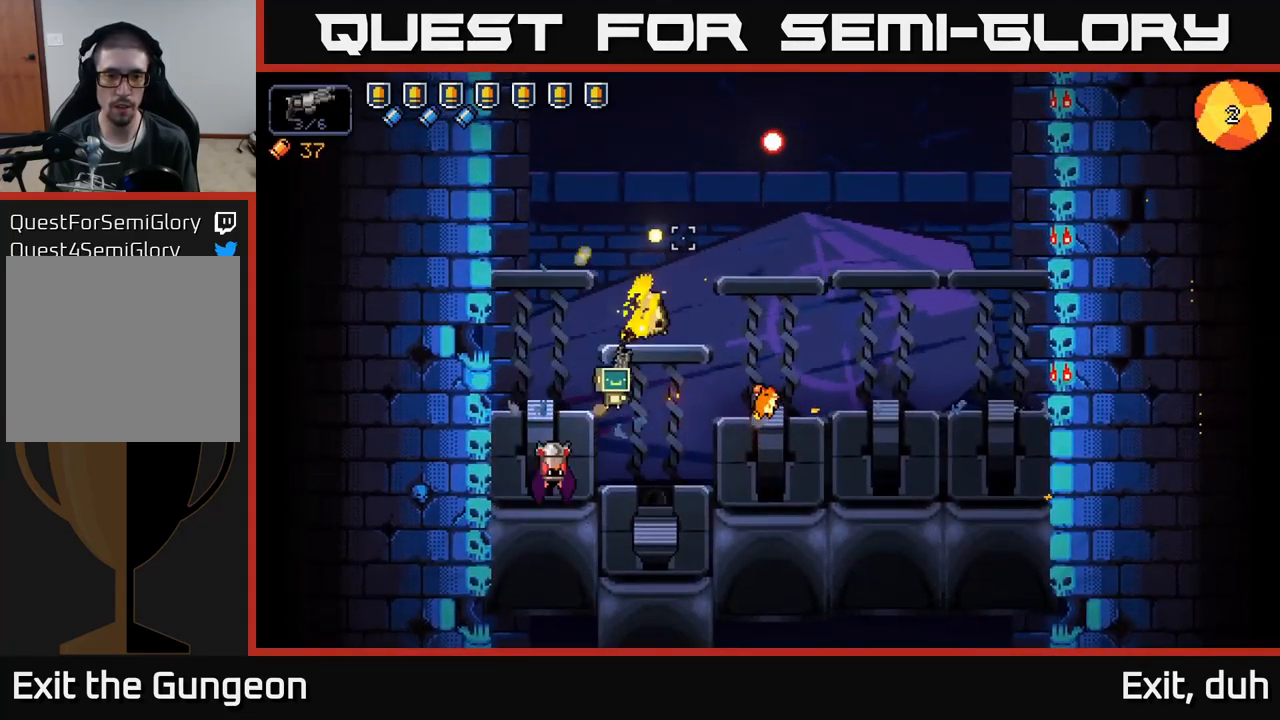
{"buttons": [], "left_stick": "right", "right_stick": "up", "events": [[17, "R2", "up"], [100, "left_stick", "right"], [217, "left_stick", "center"], [250, "R2", "down"], [417, "R2", "up"], [484, "left_stick", "right"]]}
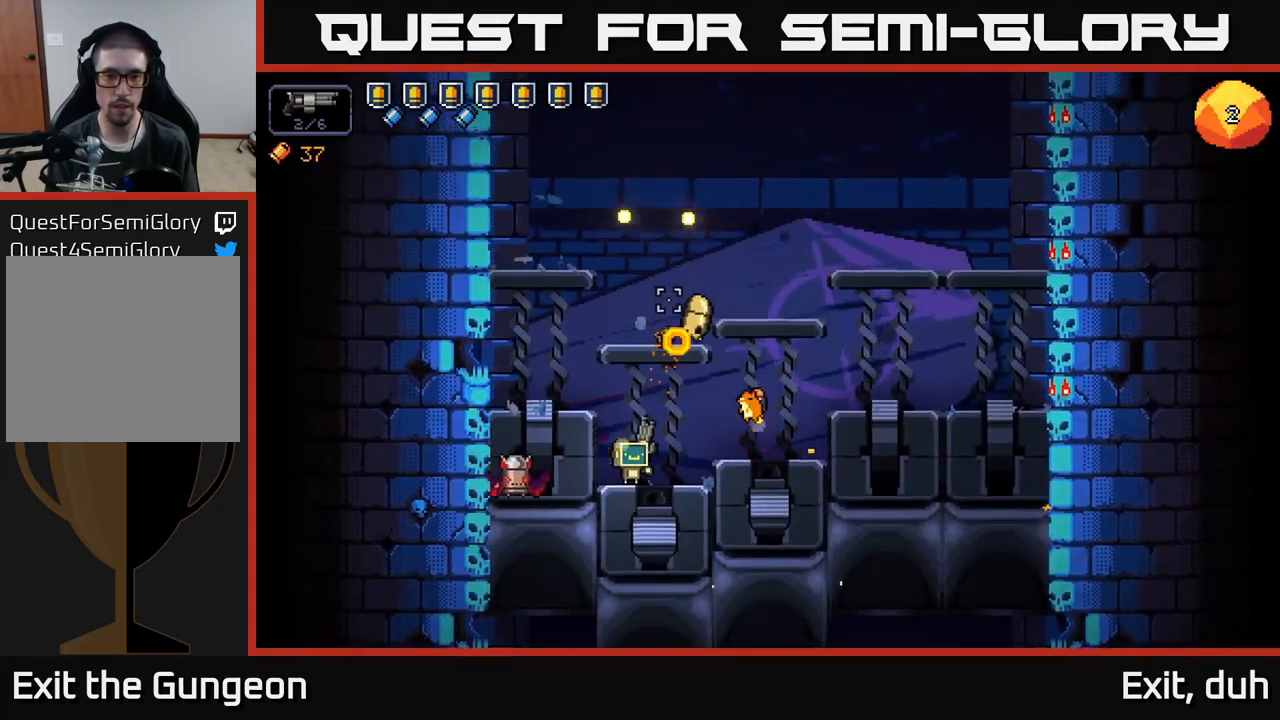
{"buttons": [], "left_stick": "right", "right_stick": "up", "events": [[150, "R2", "down"], [167, "left_stick", "center"], [300, "R2", "up"], [334, "left_stick", "right"]]}
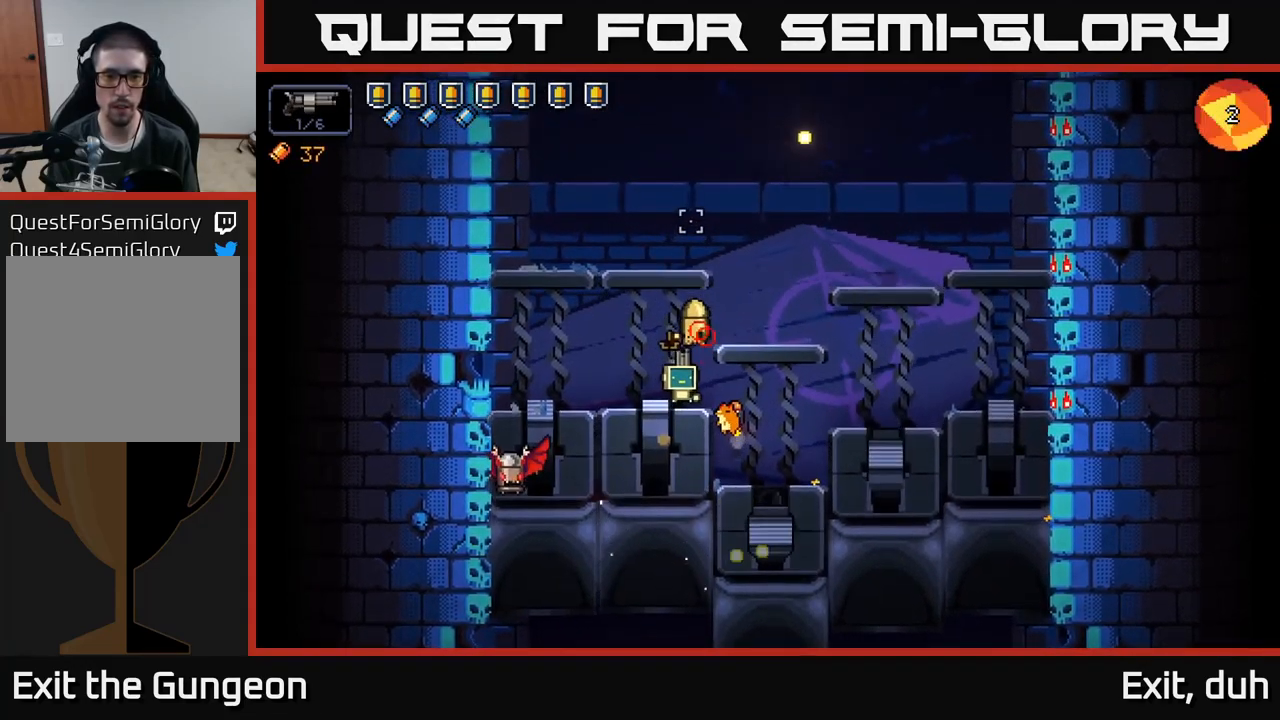
{"buttons": ["R2"], "left_stick": "right", "right_stick": "left", "events": [[34, "R2", "down"], [50, "left_stick", "center"], [150, "left_stick", "right"], [184, "R2", "up"], [284, "right_stick", "left"], [483, "R2", "down"]]}
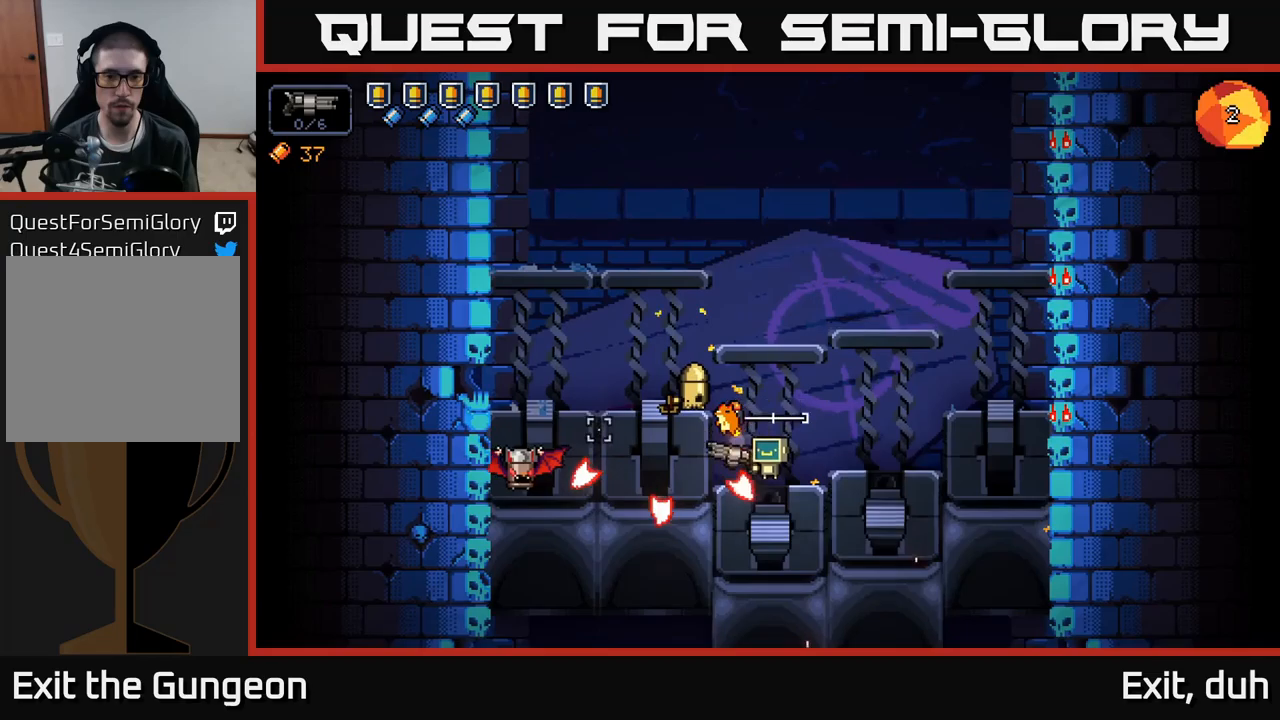
{"buttons": [], "left_stick": "right", "right_stick": "left", "events": [[100, "left_stick", "center"], [150, "left_stick", "right"], [183, "R2", "up"], [333, "R2", "down"], [483, "R2", "up"]]}
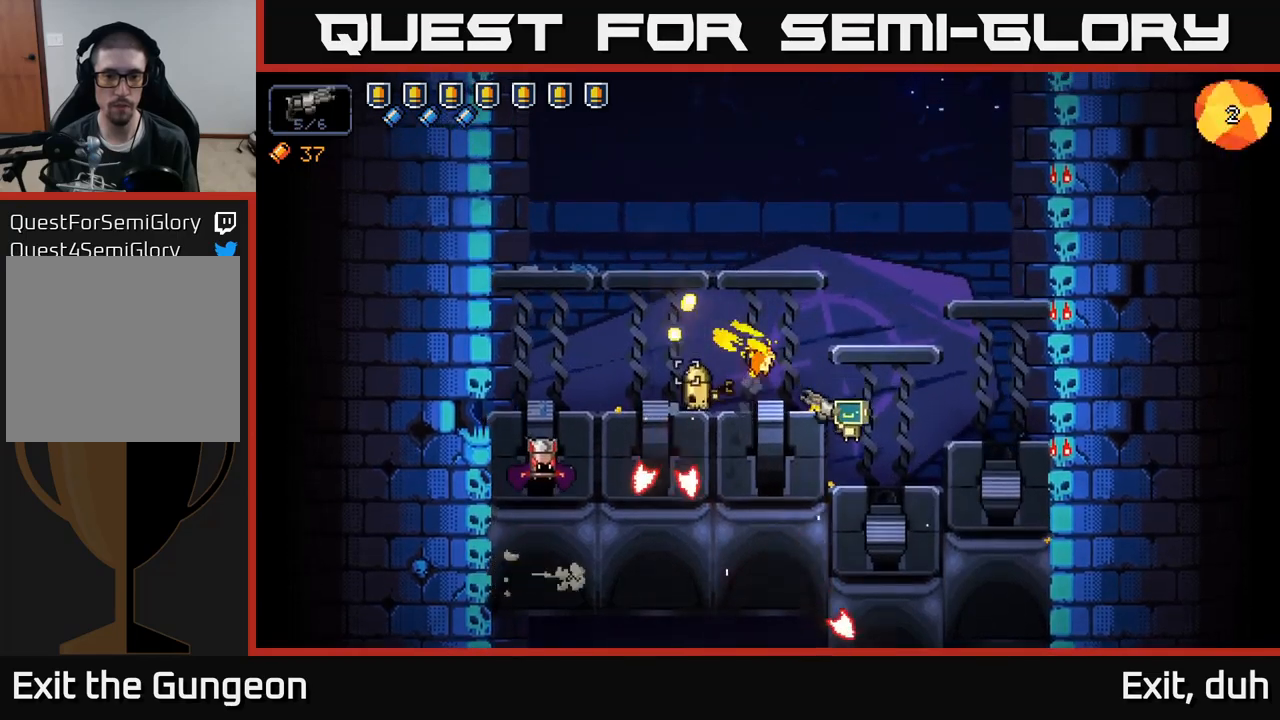
{"buttons": ["R2"], "left_stick": "left", "right_stick": "left", "events": [[183, "left_stick", "center"], [383, "A", "down"], [383, "R2", "down"], [400, "left_stick", "left"], [483, "A", "up"]]}
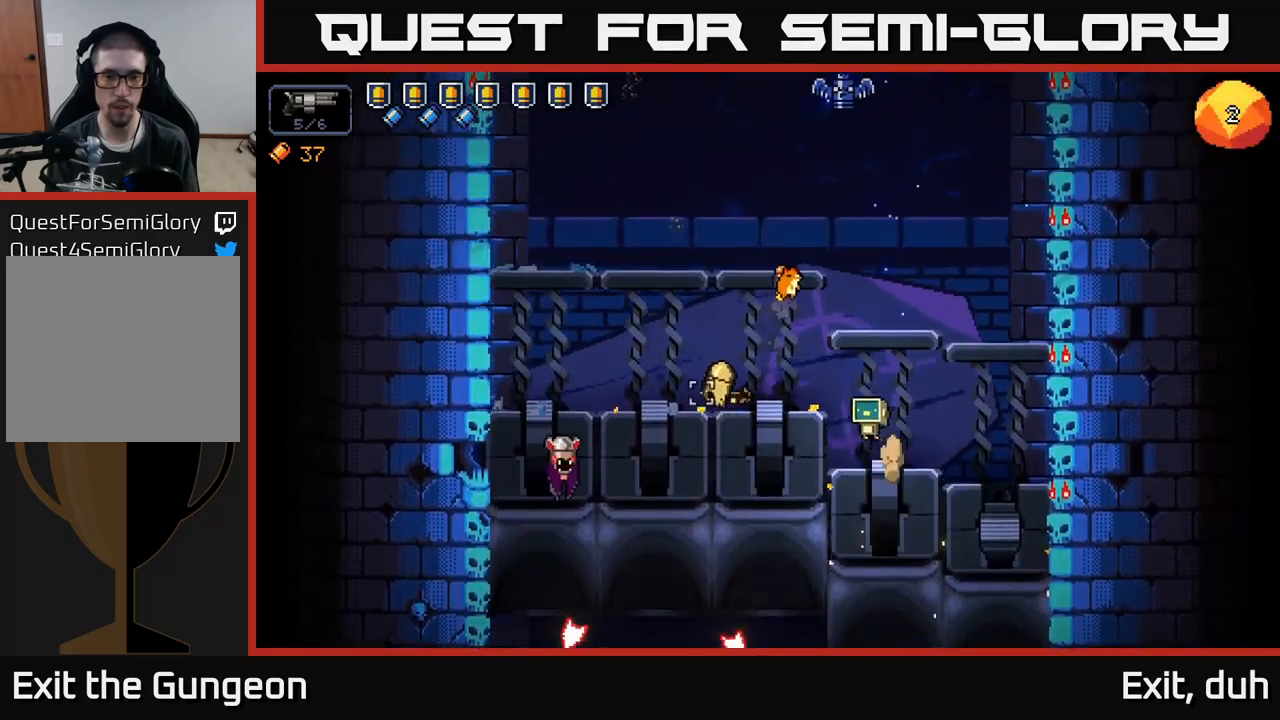
{"buttons": ["R2"], "left_stick": "center", "right_stick": "left", "events": [[83, "R2", "up"], [200, "R2", "down"], [216, "left_stick", "center"]]}
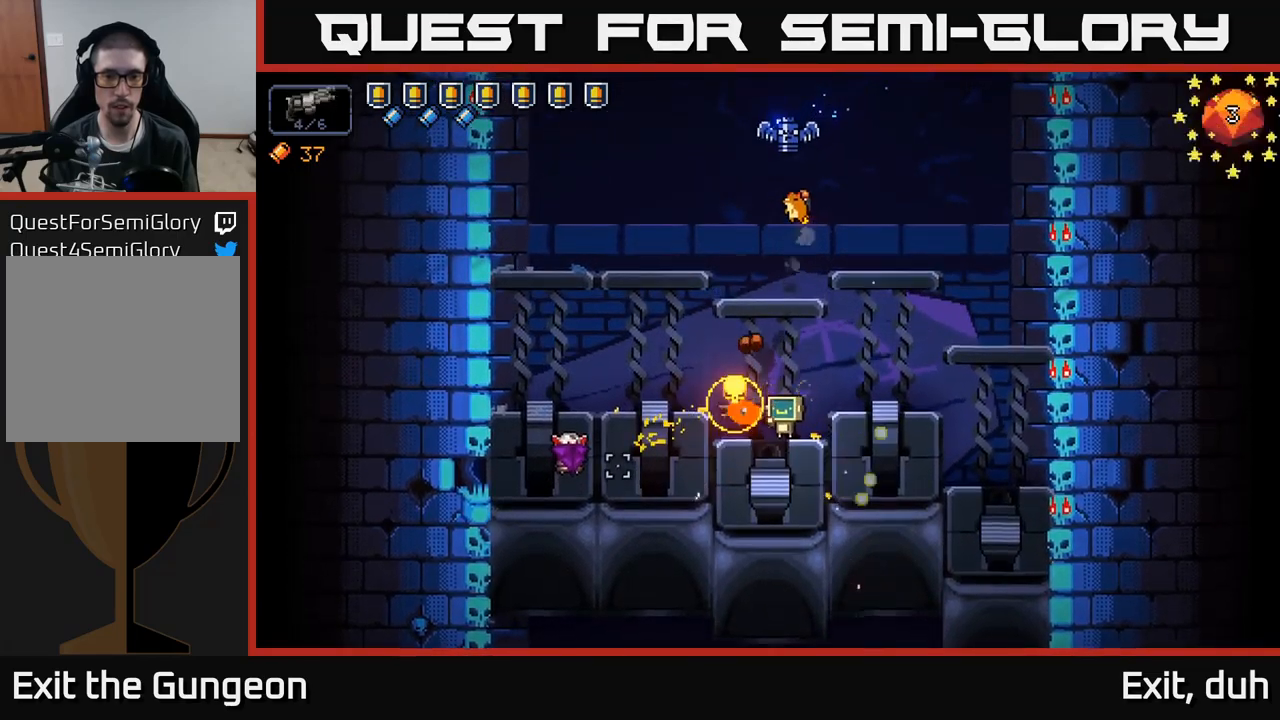
{"buttons": [], "left_stick": "center", "right_stick": "left", "events": [[116, "R2", "up"], [250, "R2", "down"], [383, "R2", "up"]]}
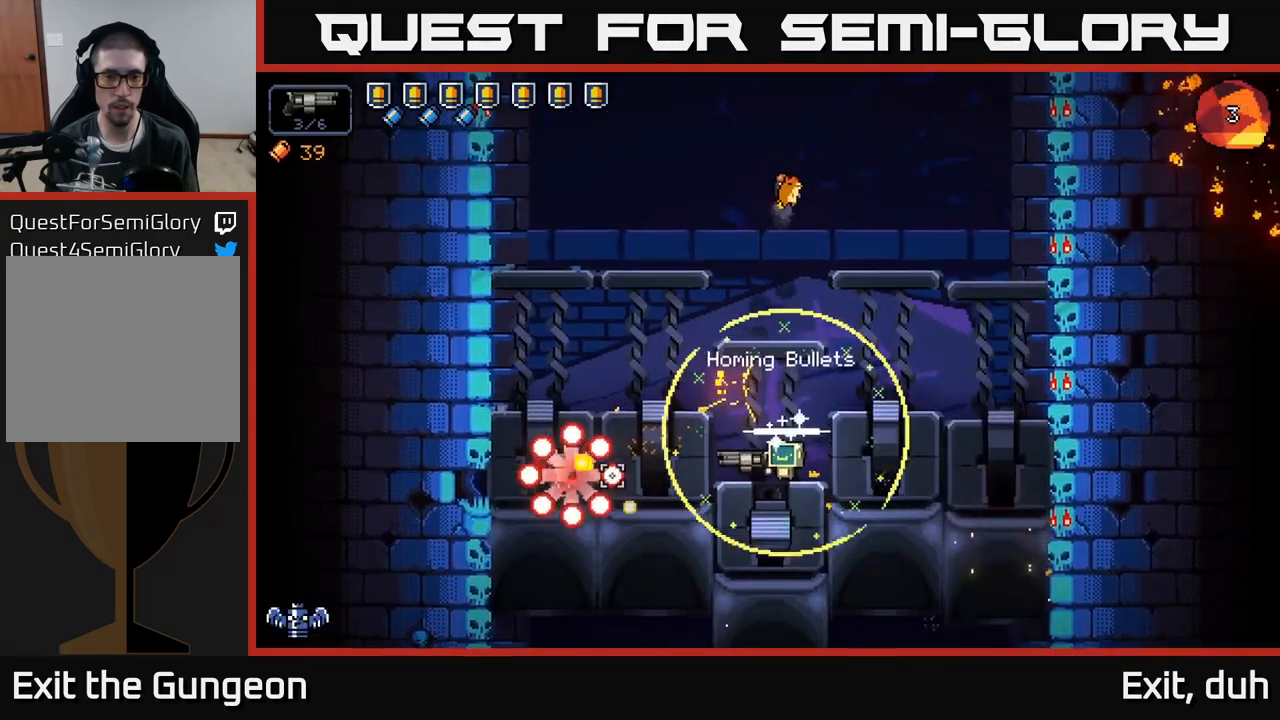
{"buttons": ["A", "R2"], "left_stick": "center", "right_stick": "left", "events": [[16, "left_stick", "left"], [100, "R2", "down"], [150, "left_stick", "center"], [200, "left_stick", "right"], [316, "R2", "up"], [433, "R2", "down"], [450, "left_stick", "center"], [500, "A", "down"]]}
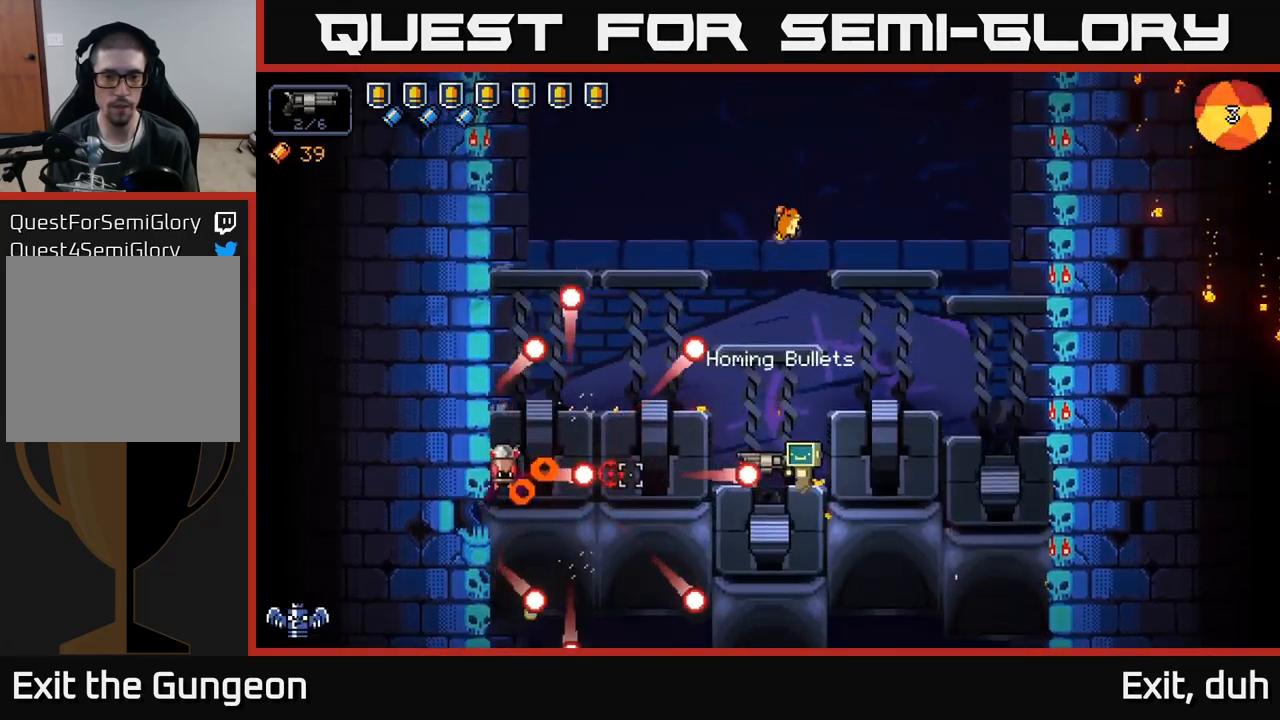
{"buttons": [], "left_stick": "left", "right_stick": "down-left", "events": [[66, "left_stick", "left"], [100, "R2", "up"], [216, "A", "up"], [433, "right_stick", "down-left"]]}